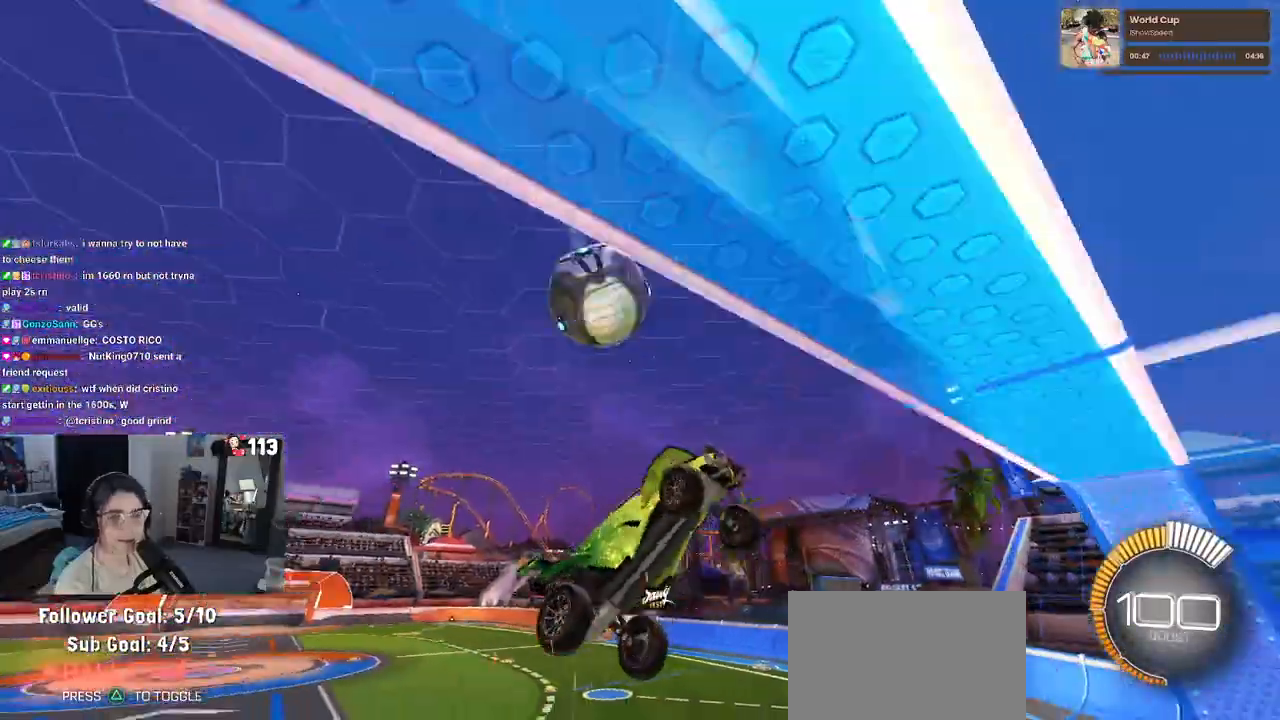
Gameplay with a controller (PlayStation layout); each line is a JSON object with the inputs held at the frame after it. "events" lists button and stick changes between this image and that frame as [ms after this image, input, new state], when the widget could be followed in between.
{"buttons": ["SQUARE", "R2"], "left_stick": "right", "right_stick": "center", "events": [[100, "CROSS", "up"], [383, "left_stick", "right"]]}
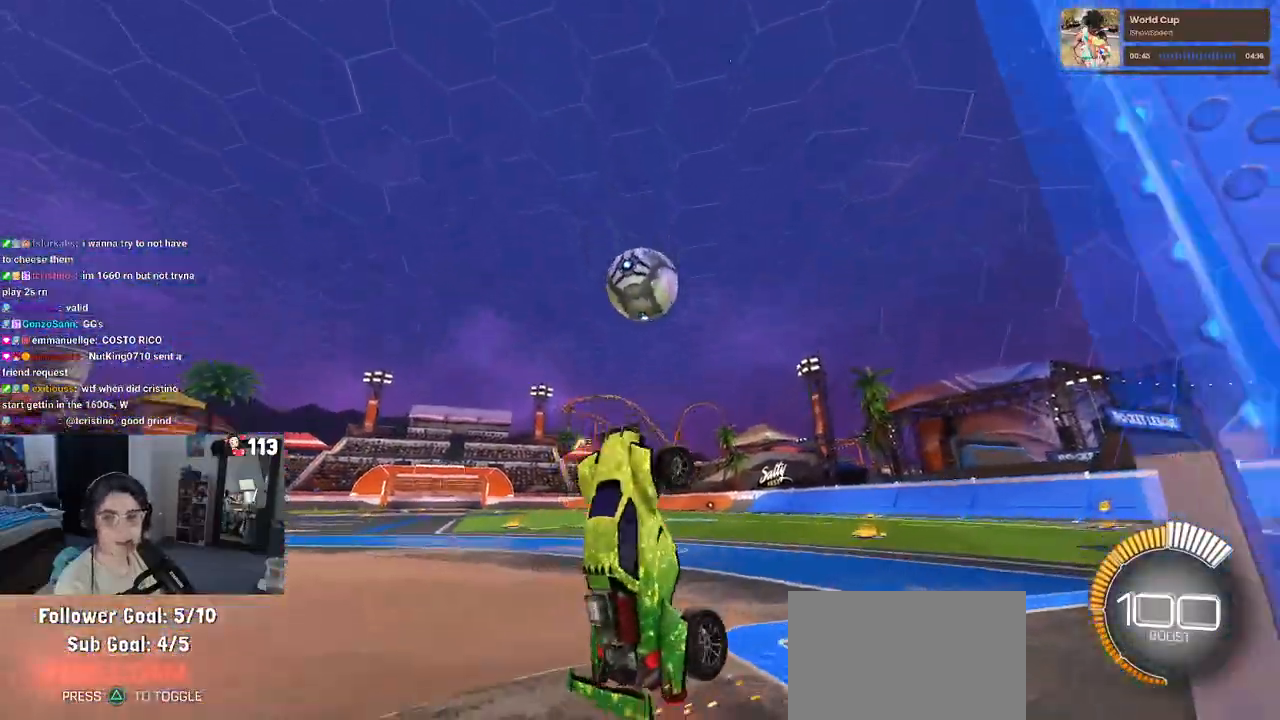
{"buttons": ["R2"], "left_stick": "left", "right_stick": "center", "events": [[183, "SQUARE", "up"], [367, "left_stick", "center"], [450, "left_stick", "left"]]}
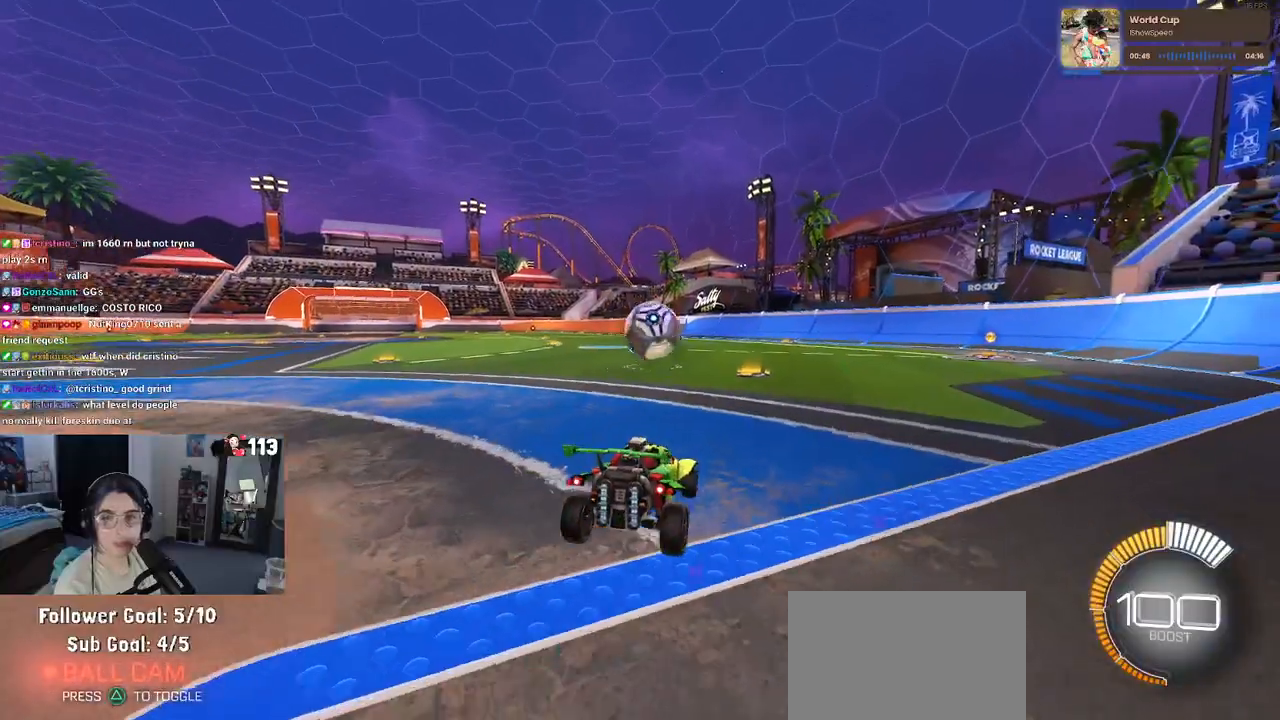
{"buttons": ["R2"], "left_stick": "center", "right_stick": "center", "events": [[100, "left_stick", "center"]]}
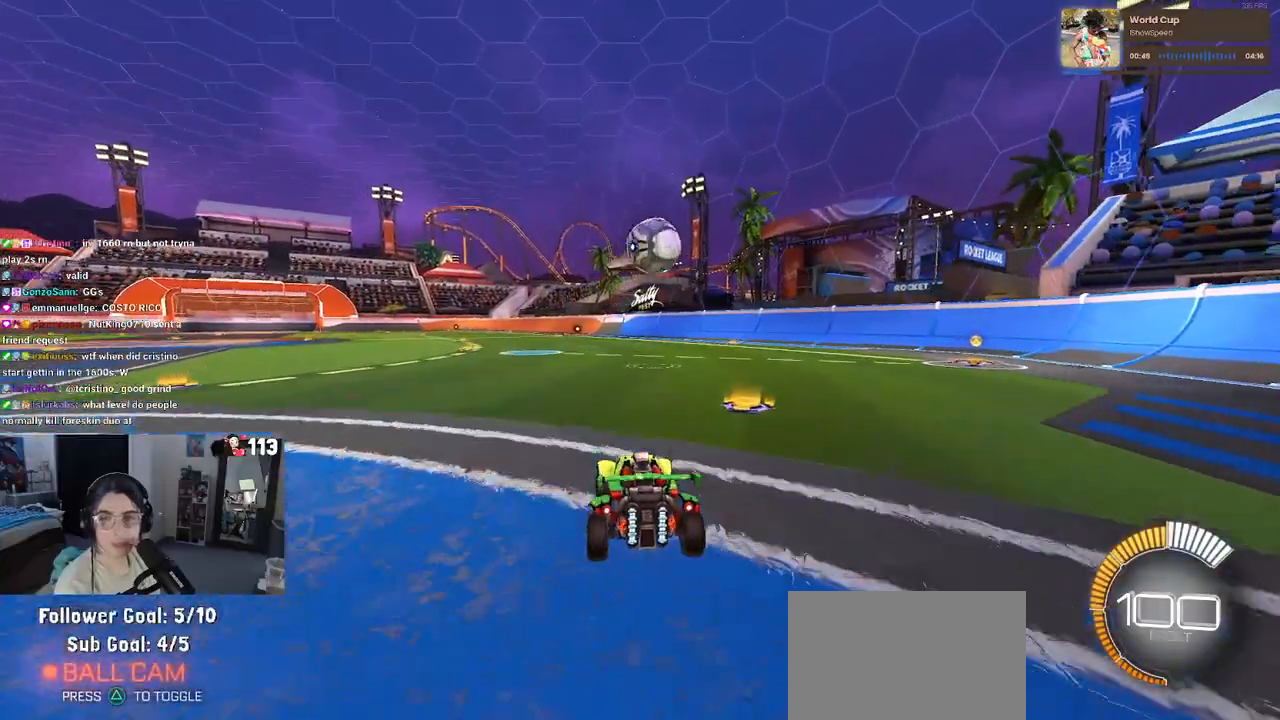
{"buttons": ["R1", "R2"], "left_stick": "center", "right_stick": "center", "events": [[83, "R1", "down"], [350, "left_stick", "right"], [483, "left_stick", "center"]]}
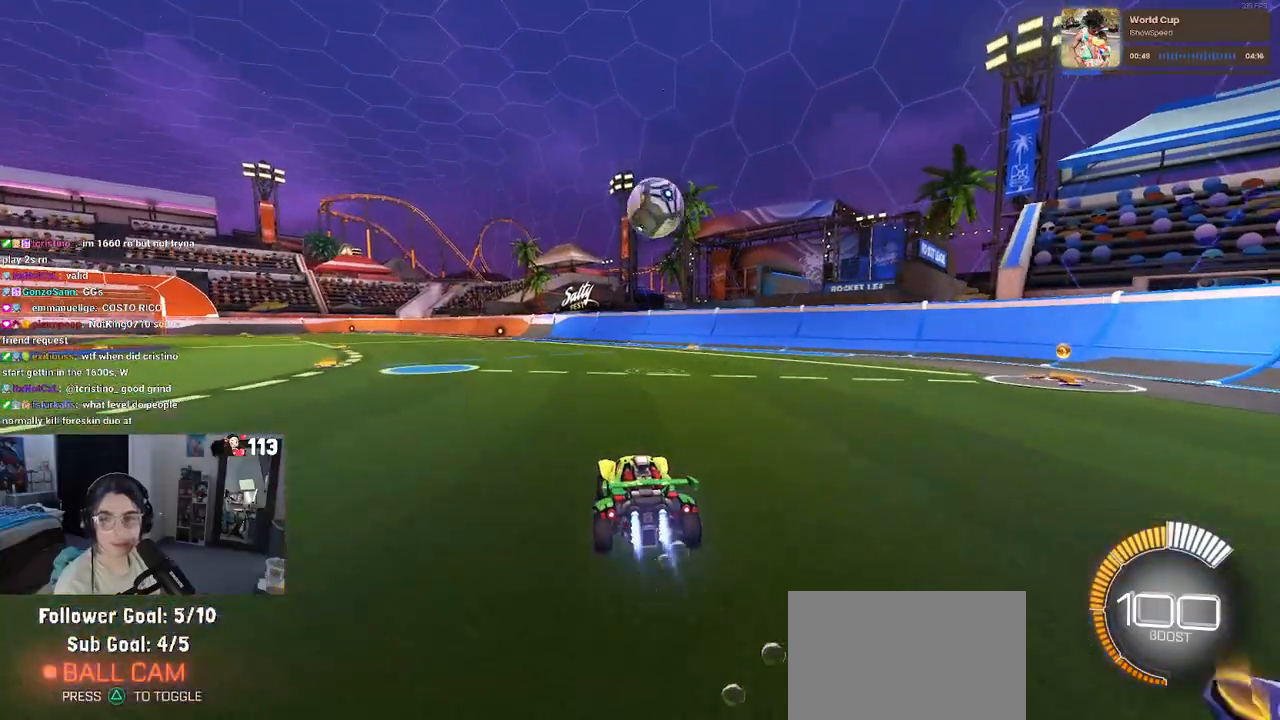
{"buttons": ["R2"], "left_stick": "center", "right_stick": "center", "events": [[167, "R1", "up"]]}
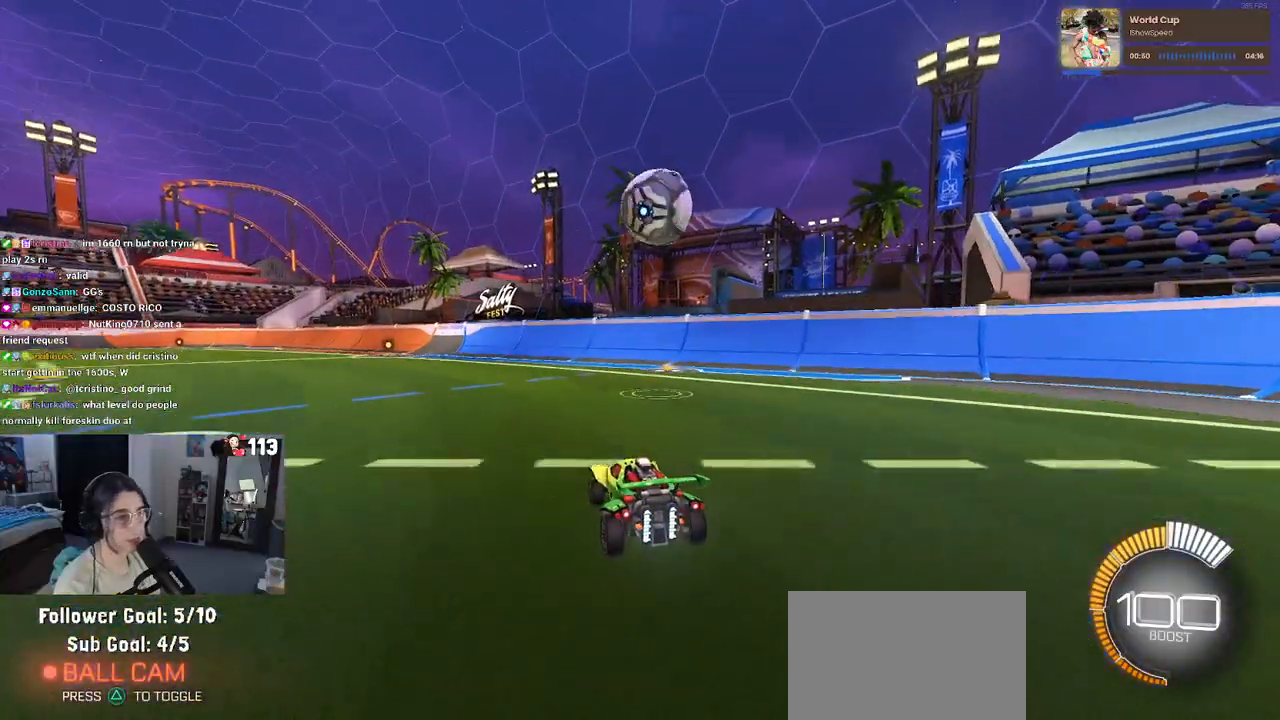
{"buttons": ["R2"], "left_stick": "center", "right_stick": "center", "events": [[50, "left_stick", "right"], [217, "left_stick", "center"]]}
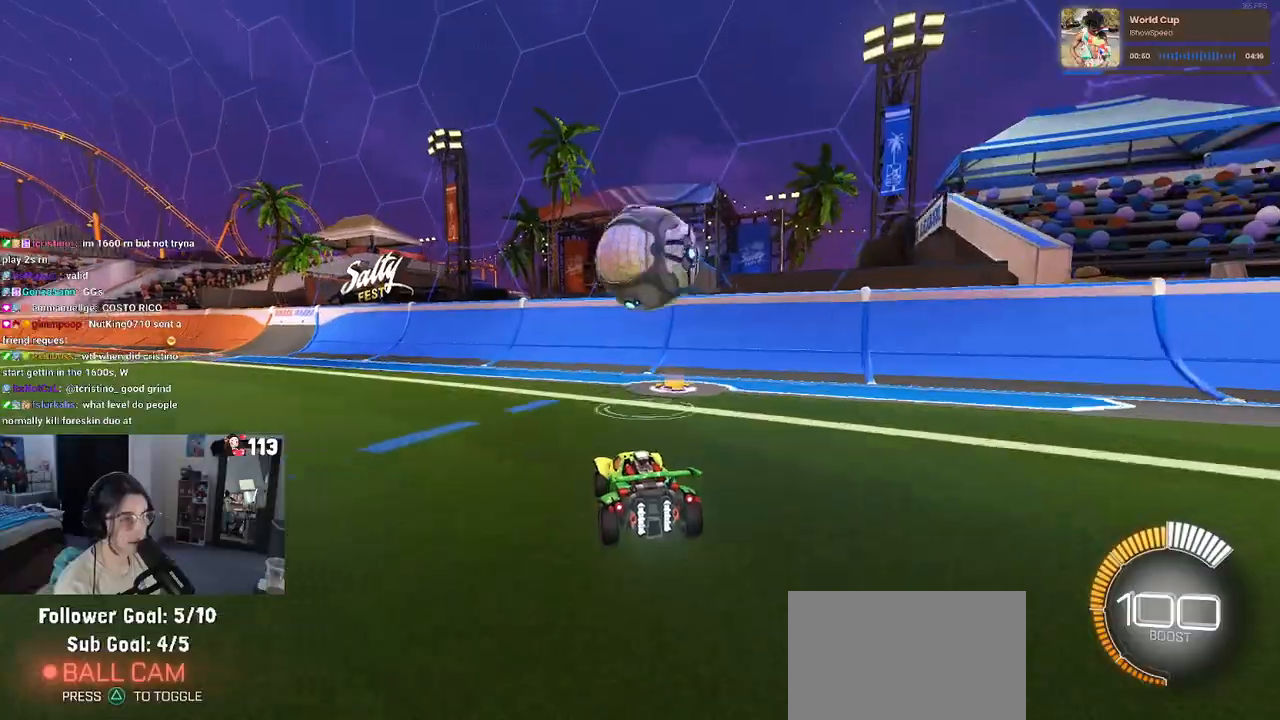
{"buttons": ["R2"], "left_stick": "up-right", "right_stick": "center", "events": [[217, "left_stick", "down-left"], [233, "CROSS", "down"], [300, "L1", "down"], [300, "left_stick", "down"], [333, "R1", "down"], [367, "CROSS", "up"], [433, "left_stick", "center"], [450, "L1", "up"], [483, "R1", "up"], [483, "left_stick", "up-right"]]}
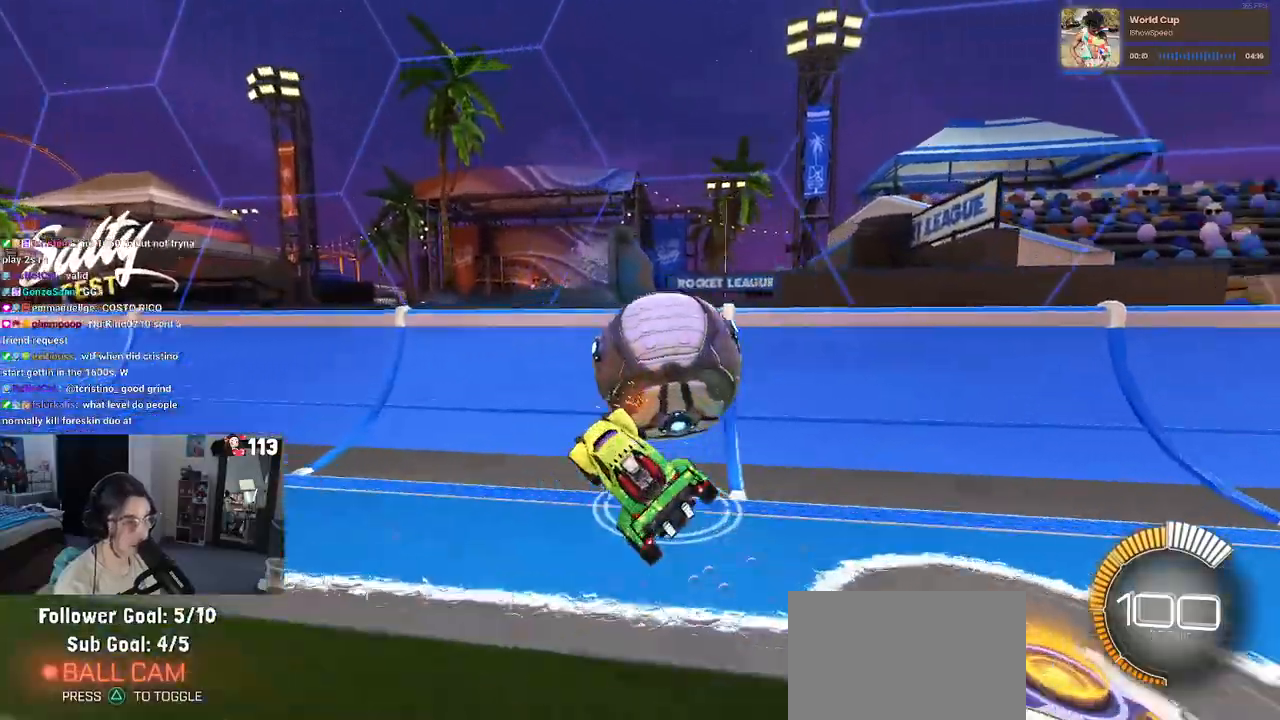
{"buttons": ["R2"], "left_stick": "right", "right_stick": "center", "events": [[67, "SQUARE", "down"], [67, "left_stick", "right"], [233, "SQUARE", "up"]]}
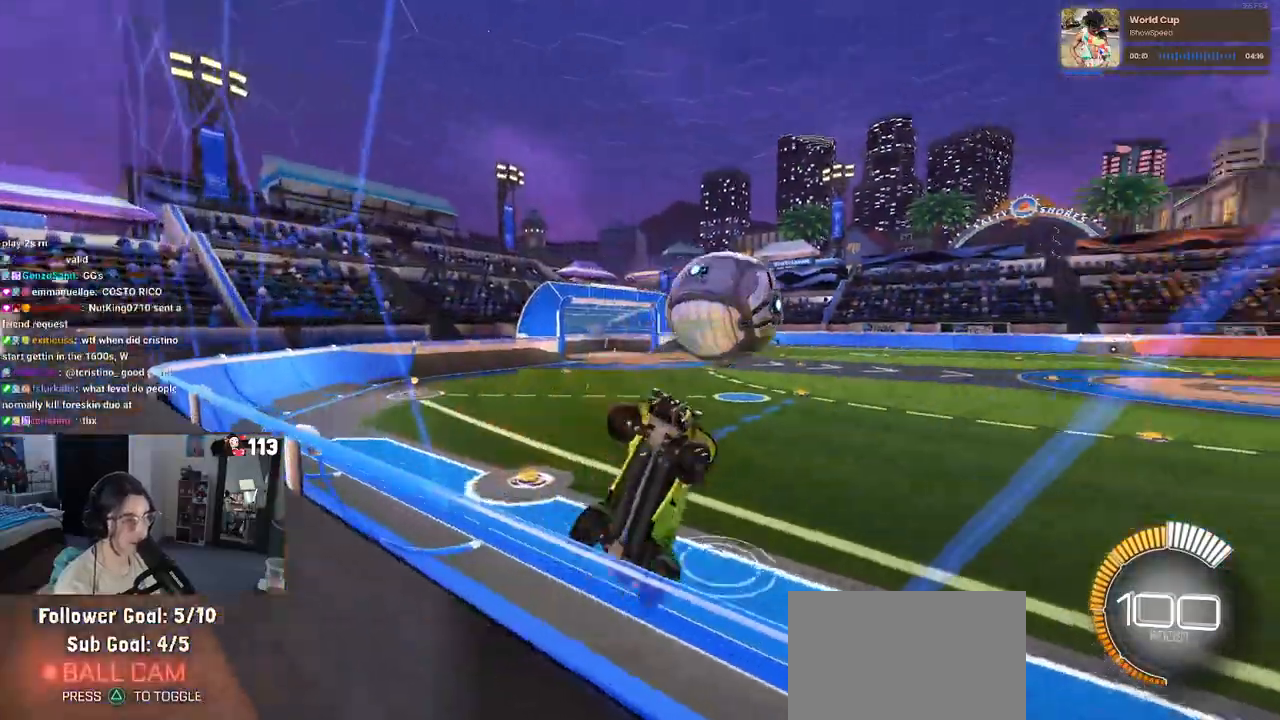
{"buttons": ["CROSS", "L2"], "left_stick": "down-left", "right_stick": "center", "events": [[100, "left_stick", "center"], [133, "L2", "down"], [150, "R2", "up"], [183, "left_stick", "left"], [367, "CROSS", "down"], [367, "left_stick", "down-left"]]}
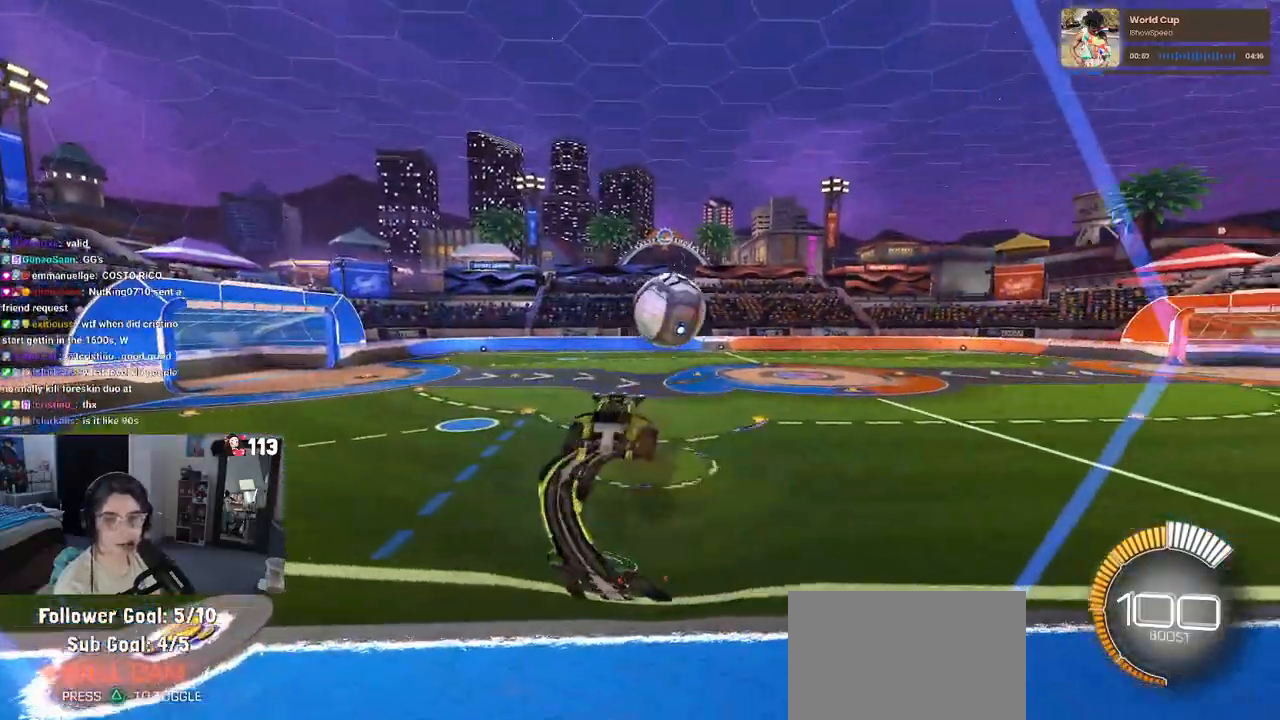
{"buttons": ["R2"], "left_stick": "up-right", "right_stick": "center", "events": [[17, "left_stick", "down-right"], [50, "CROSS", "up"], [83, "L2", "up"], [100, "R2", "down"], [100, "SQUARE", "down"], [100, "left_stick", "right"], [250, "left_stick", "up-right"], [467, "SQUARE", "up"]]}
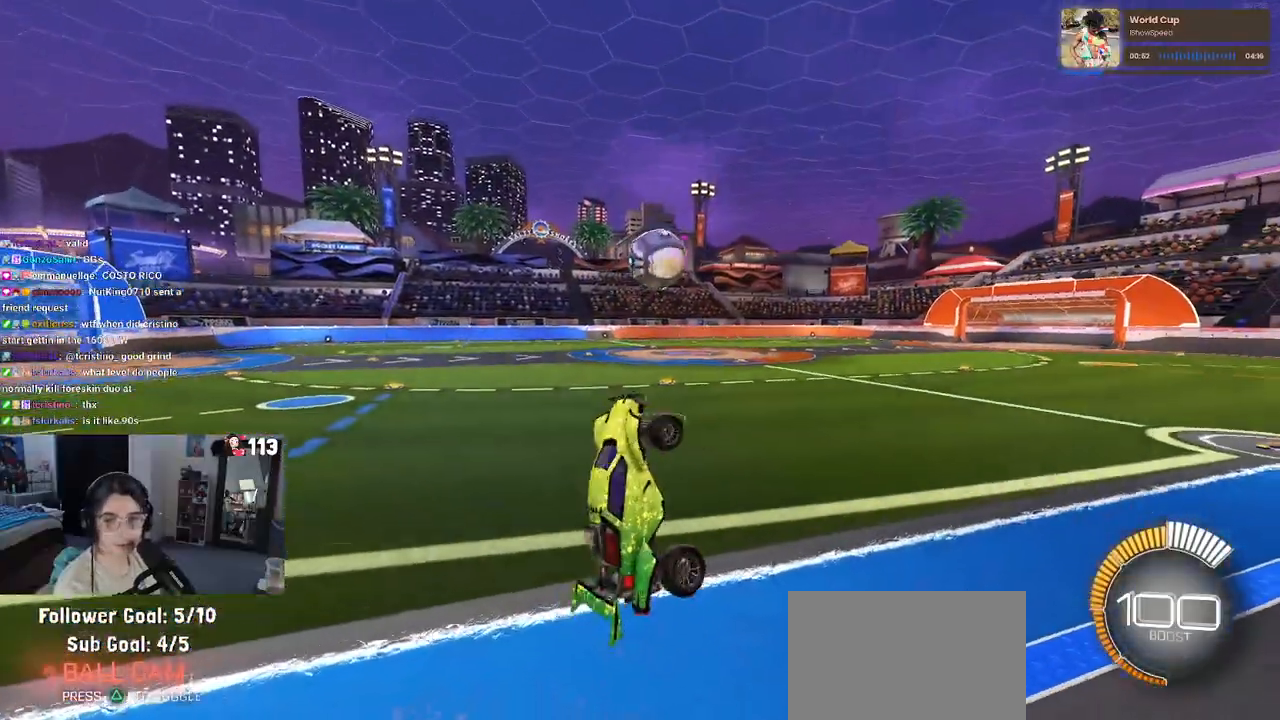
{"buttons": ["R1", "R2"], "left_stick": "right", "right_stick": "center", "events": [[250, "R1", "down"], [267, "CROSS", "down"], [367, "left_stick", "right"], [383, "CROSS", "up"]]}
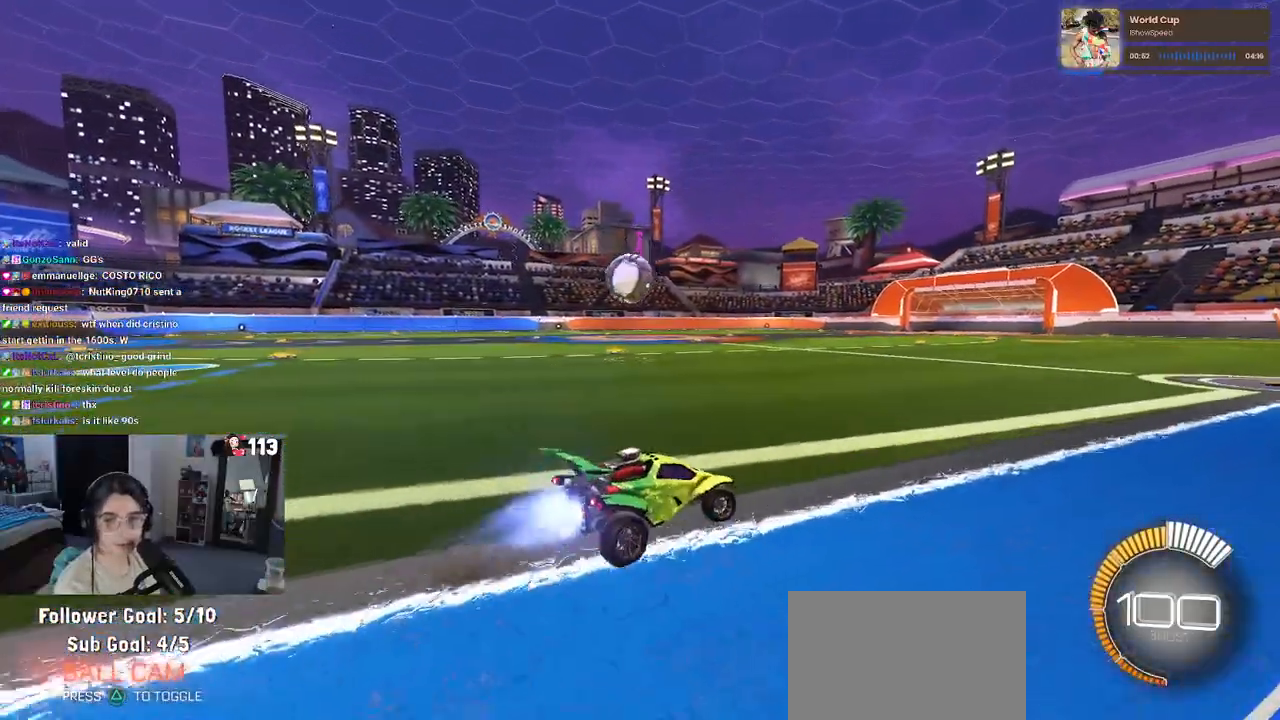
{"buttons": ["R1", "R2"], "left_stick": "right", "right_stick": "center", "events": [[50, "left_stick", "center"], [433, "left_stick", "right"]]}
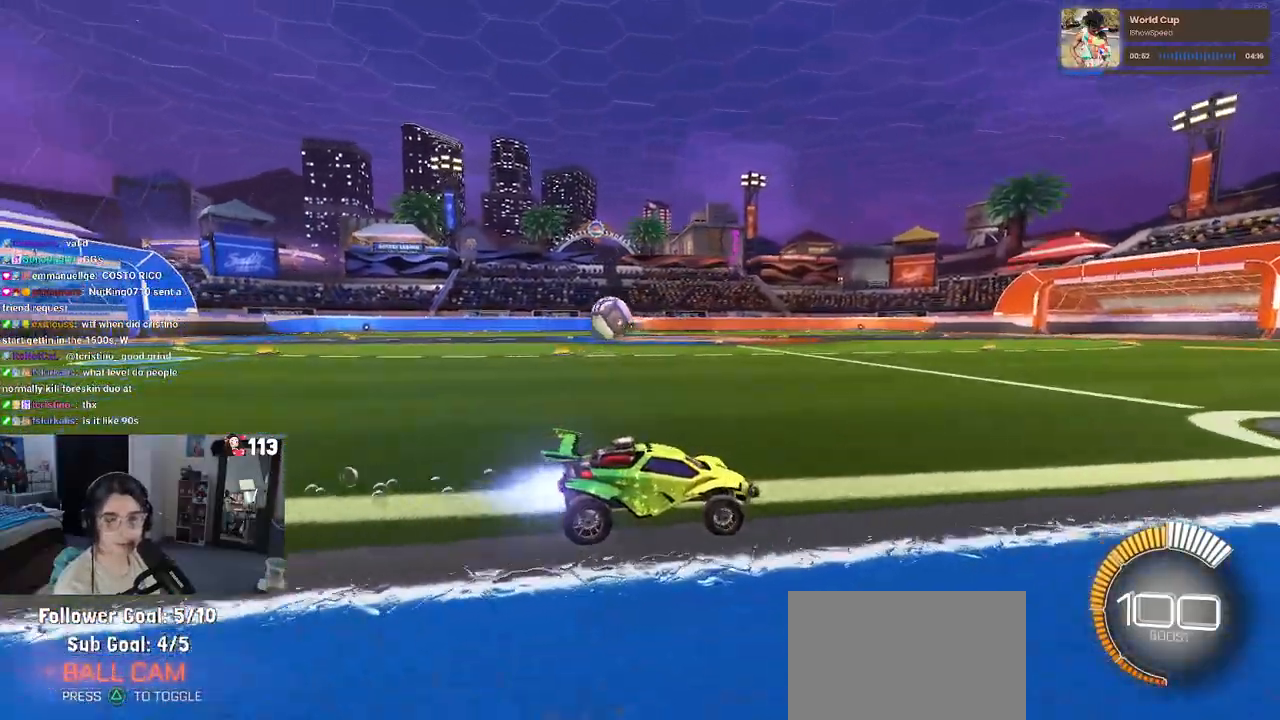
{"buttons": ["R1", "R2"], "left_stick": "left", "right_stick": "center", "events": [[50, "left_stick", "center"], [200, "left_stick", "left"], [333, "SQUARE", "down"], [450, "SQUARE", "up"]]}
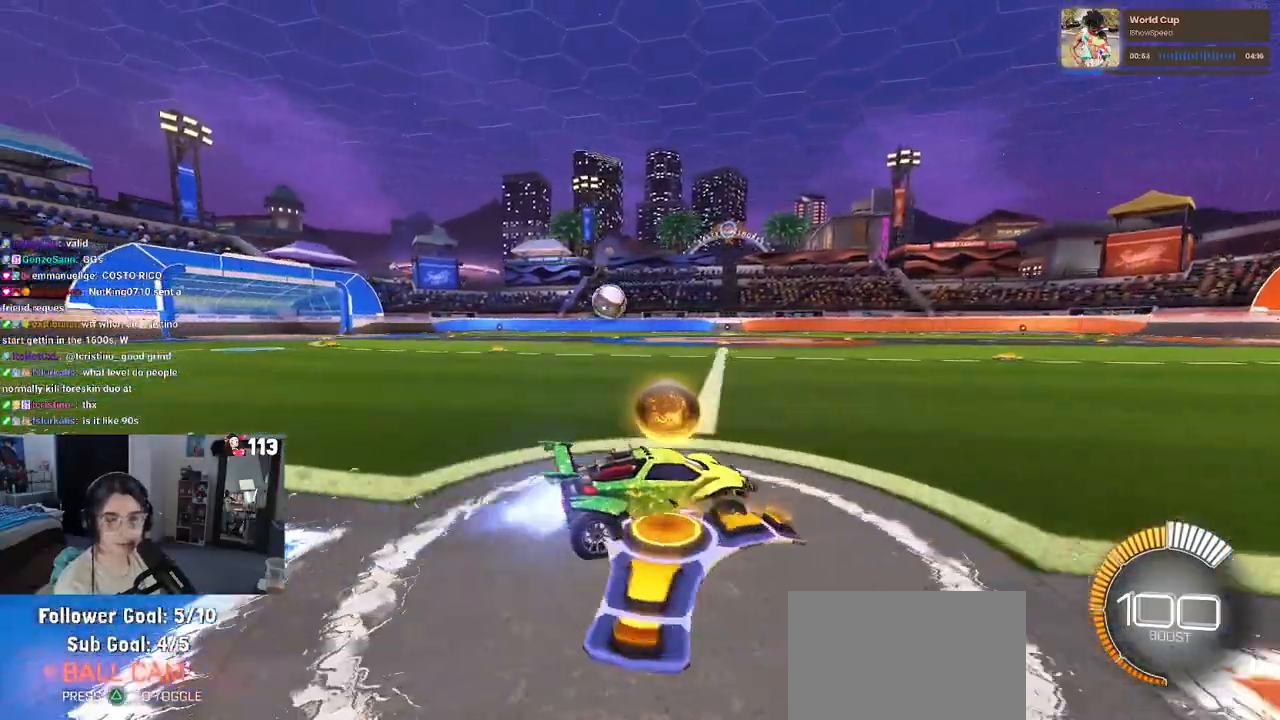
{"buttons": ["R1", "R2"], "left_stick": "center", "right_stick": "center", "events": [[500, "left_stick", "center"]]}
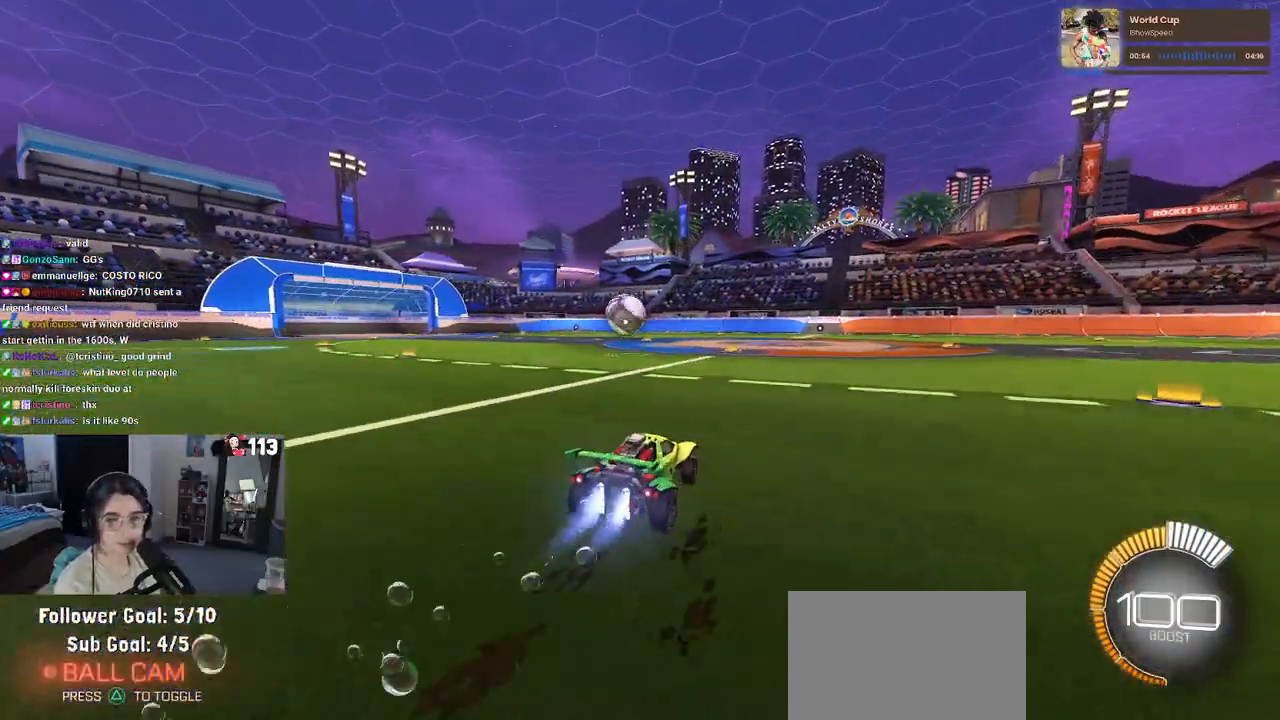
{"buttons": ["R1", "R2"], "left_stick": "left", "right_stick": "center", "events": [[417, "left_stick", "left"]]}
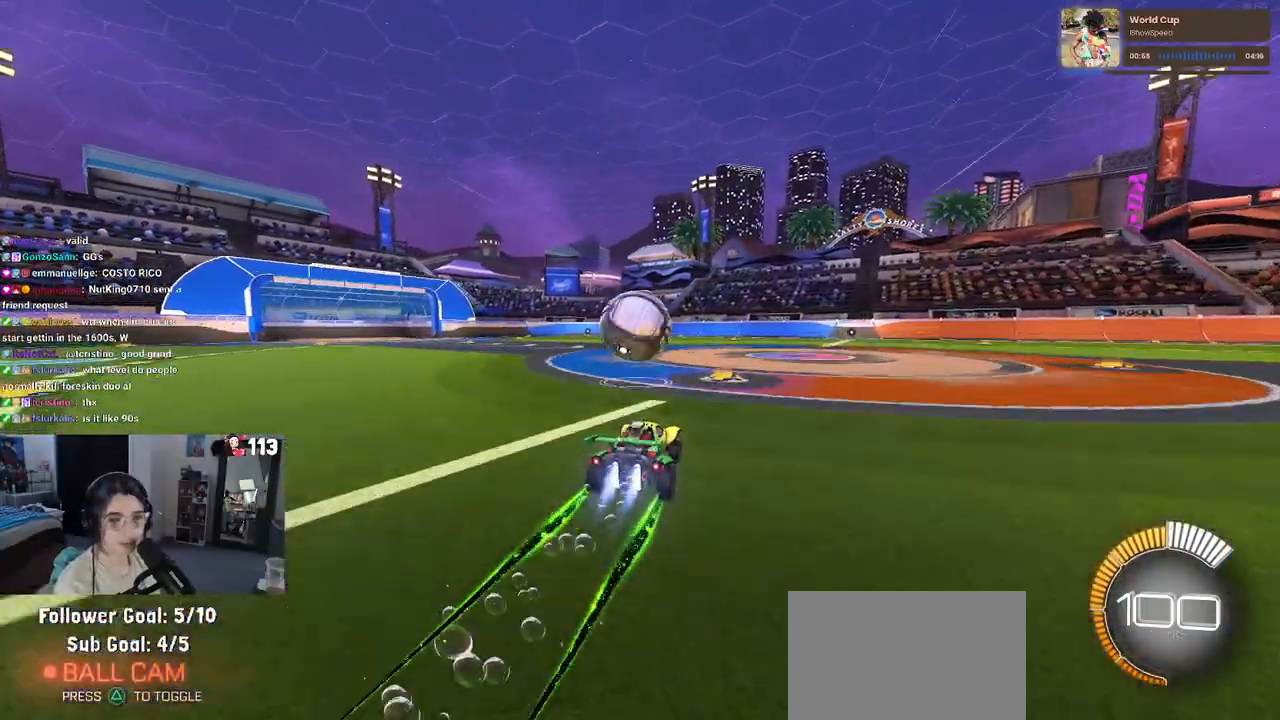
{"buttons": ["L1", "R1", "R2"], "left_stick": "down-right", "right_stick": "center", "events": [[150, "CROSS", "down"], [233, "left_stick", "down-right"], [317, "L1", "down"], [383, "CROSS", "up"]]}
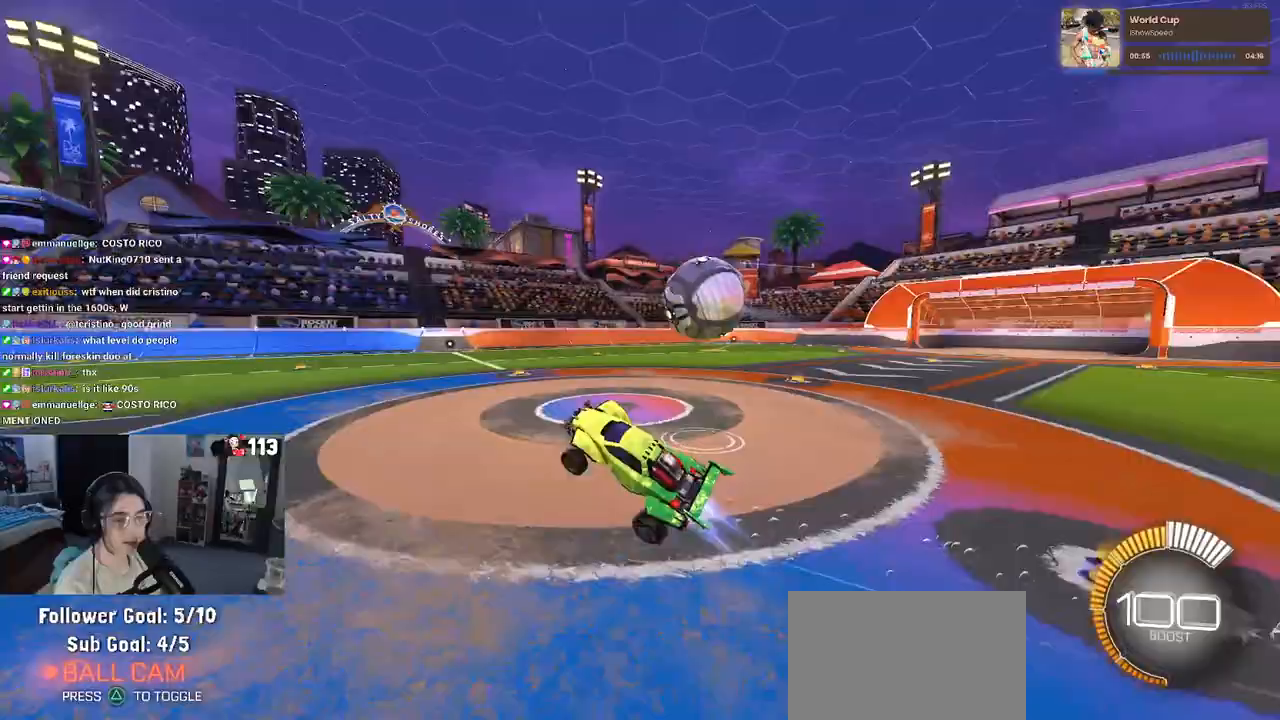
{"buttons": ["L1"], "left_stick": "down-right", "right_stick": "center", "events": [[200, "R1", "up"], [200, "R2", "up"]]}
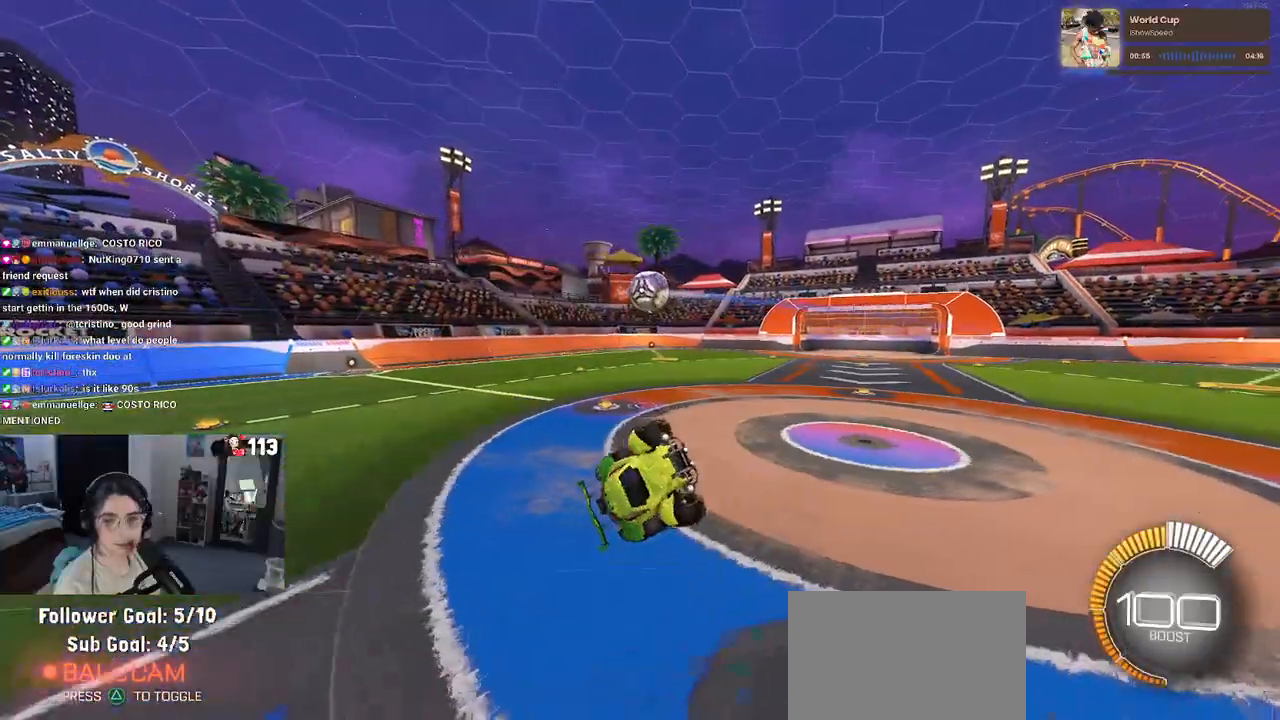
{"buttons": [], "left_stick": "right", "right_stick": "center", "events": [[350, "L1", "up"], [467, "left_stick", "right"]]}
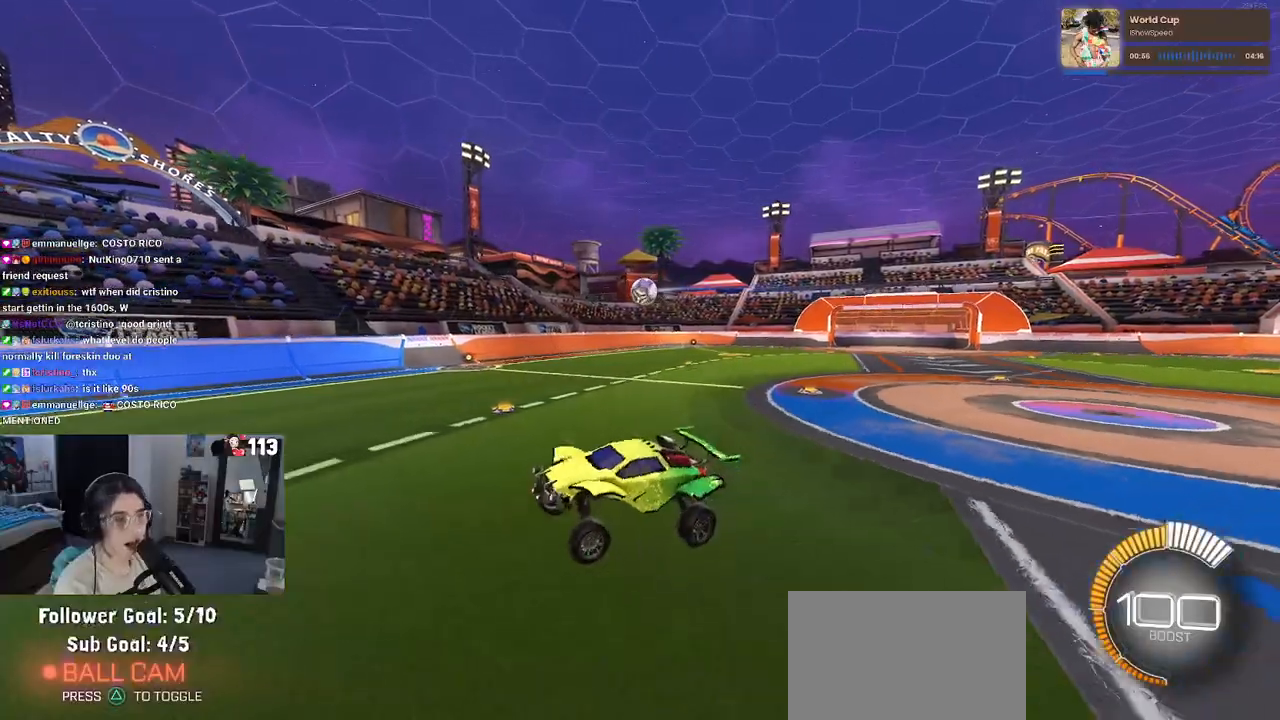
{"buttons": ["R2"], "left_stick": "up-right", "right_stick": "center", "events": [[67, "left_stick", "up-right"], [333, "R2", "down"]]}
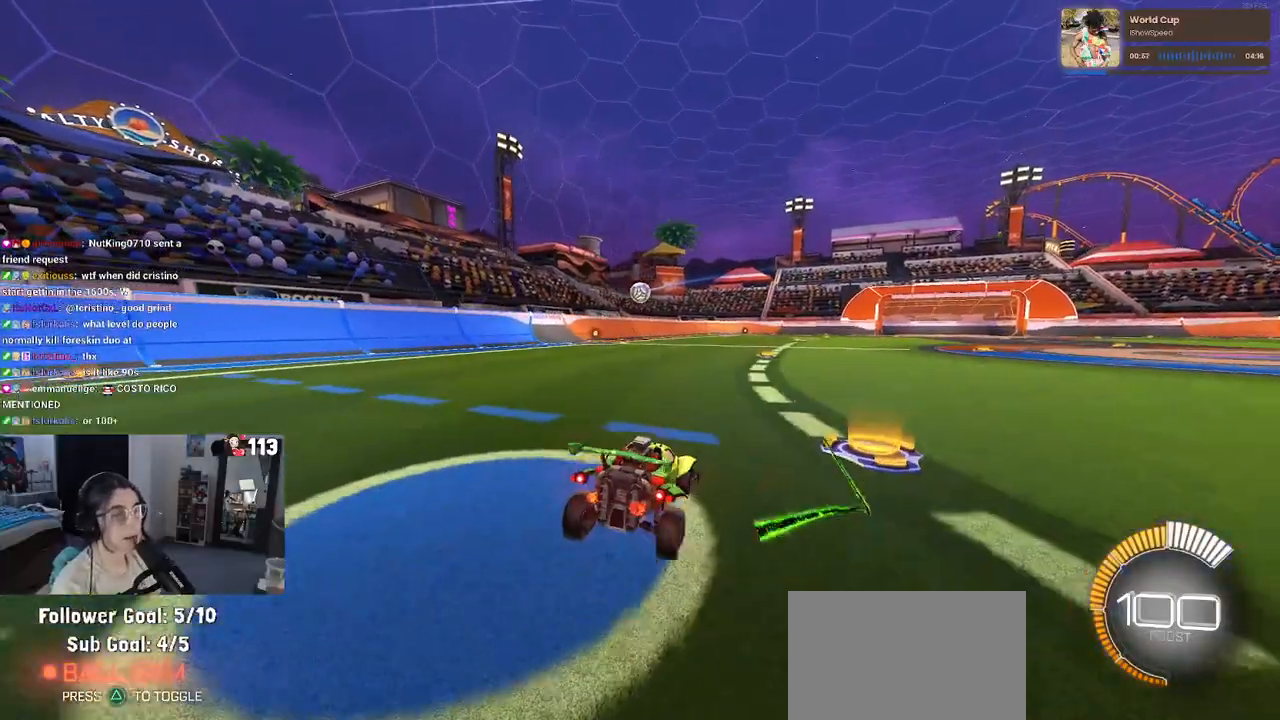
{"buttons": ["R2"], "left_stick": "up-right", "right_stick": "center", "events": []}
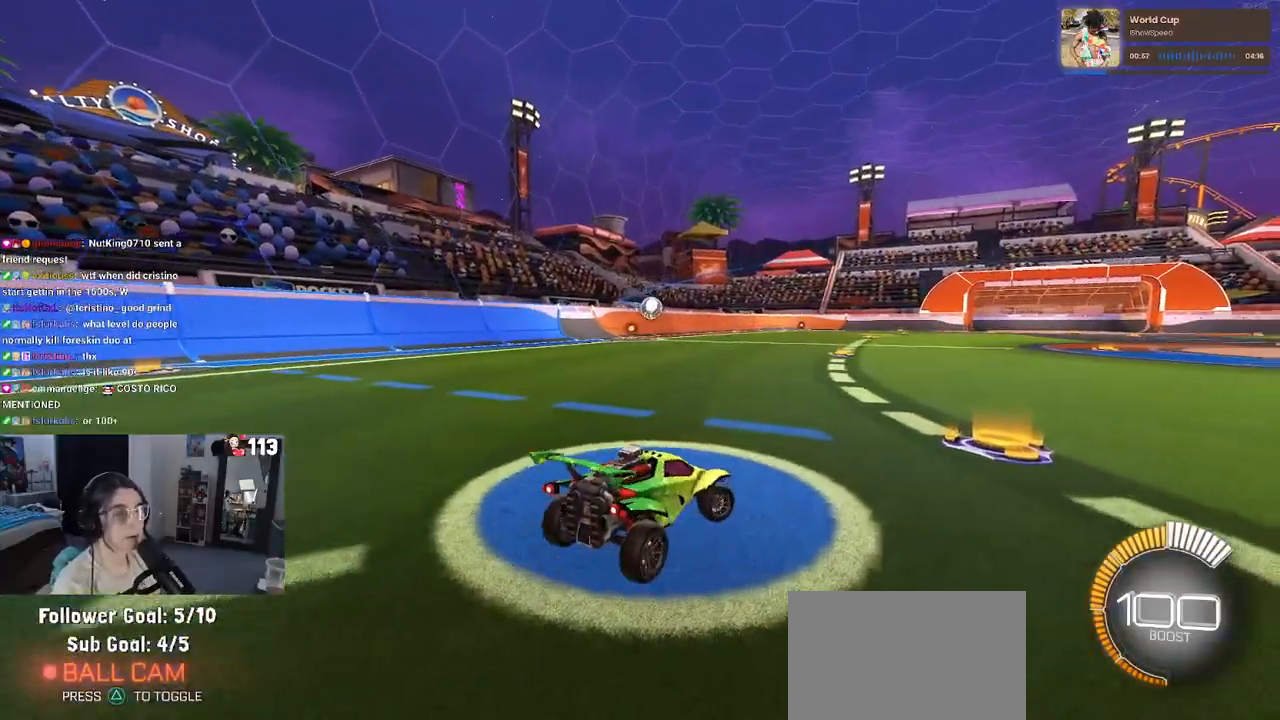
{"buttons": ["R1", "R2"], "left_stick": "center", "right_stick": "center", "events": [[133, "R1", "down"], [183, "left_stick", "center"]]}
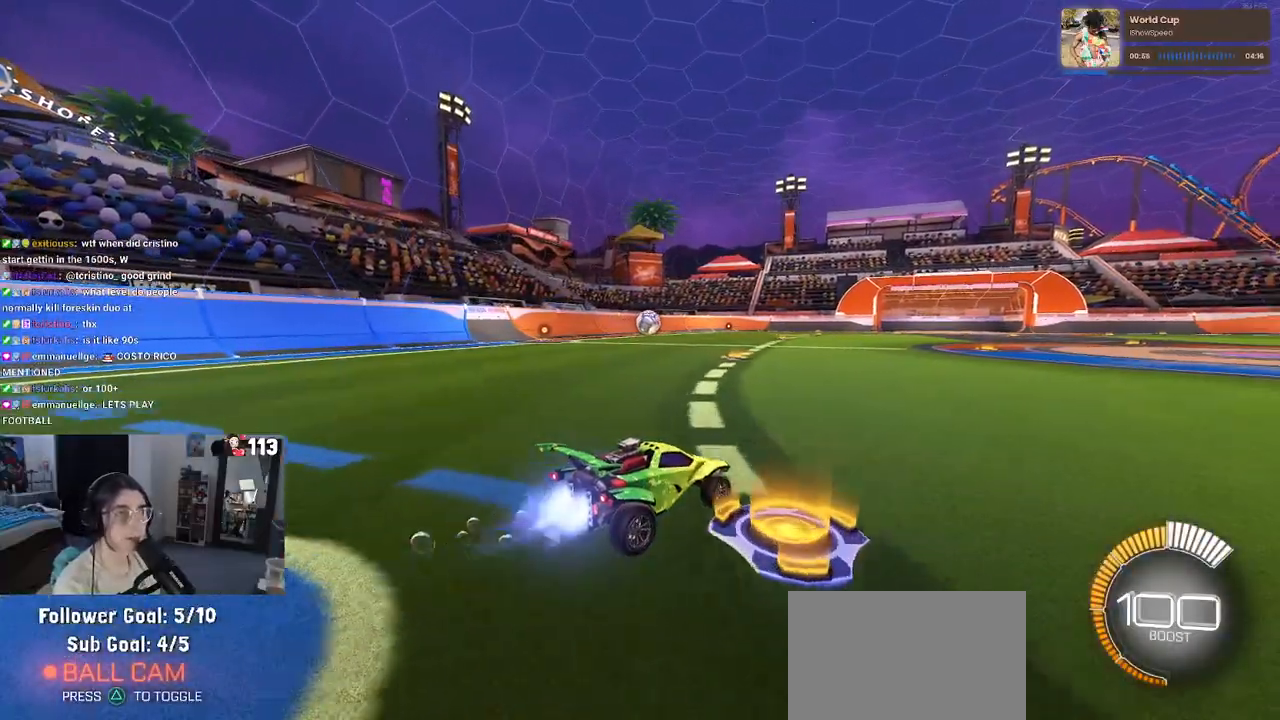
{"buttons": ["R1", "R2"], "left_stick": "center", "right_stick": "center", "events": []}
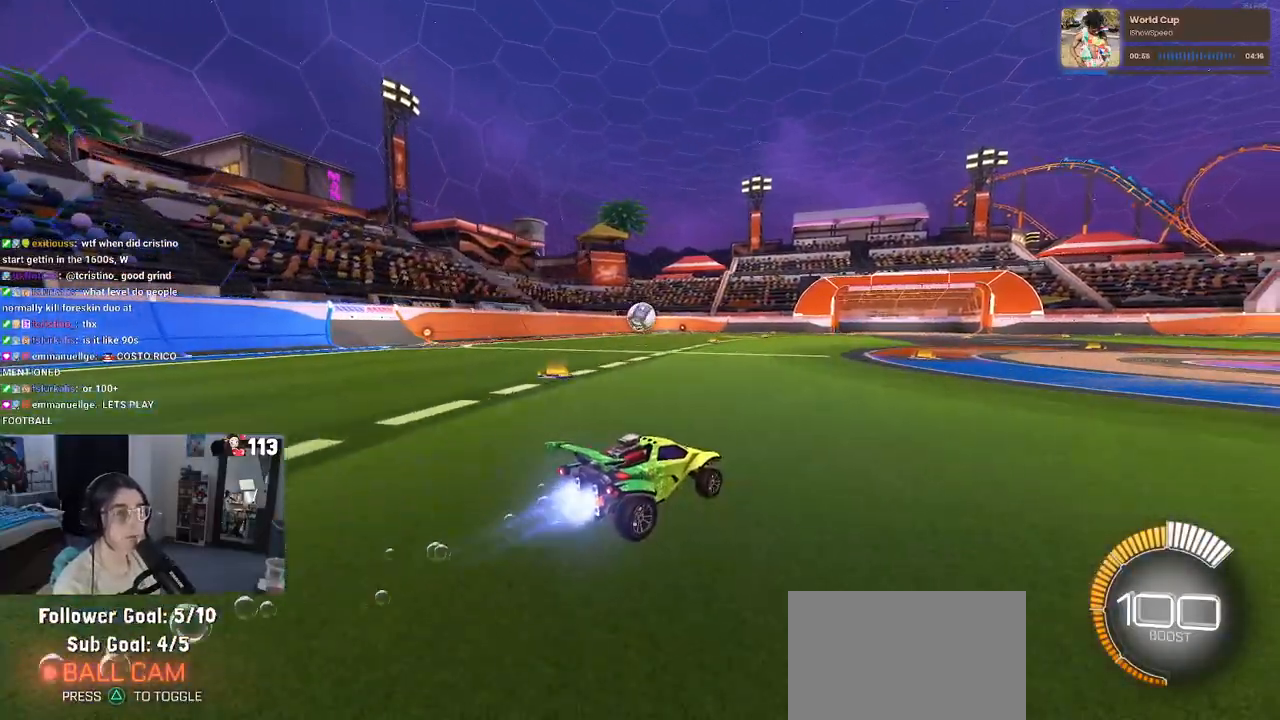
{"buttons": ["R1", "R2"], "left_stick": "center", "right_stick": "center", "events": [[133, "left_stick", "left"], [300, "left_stick", "center"]]}
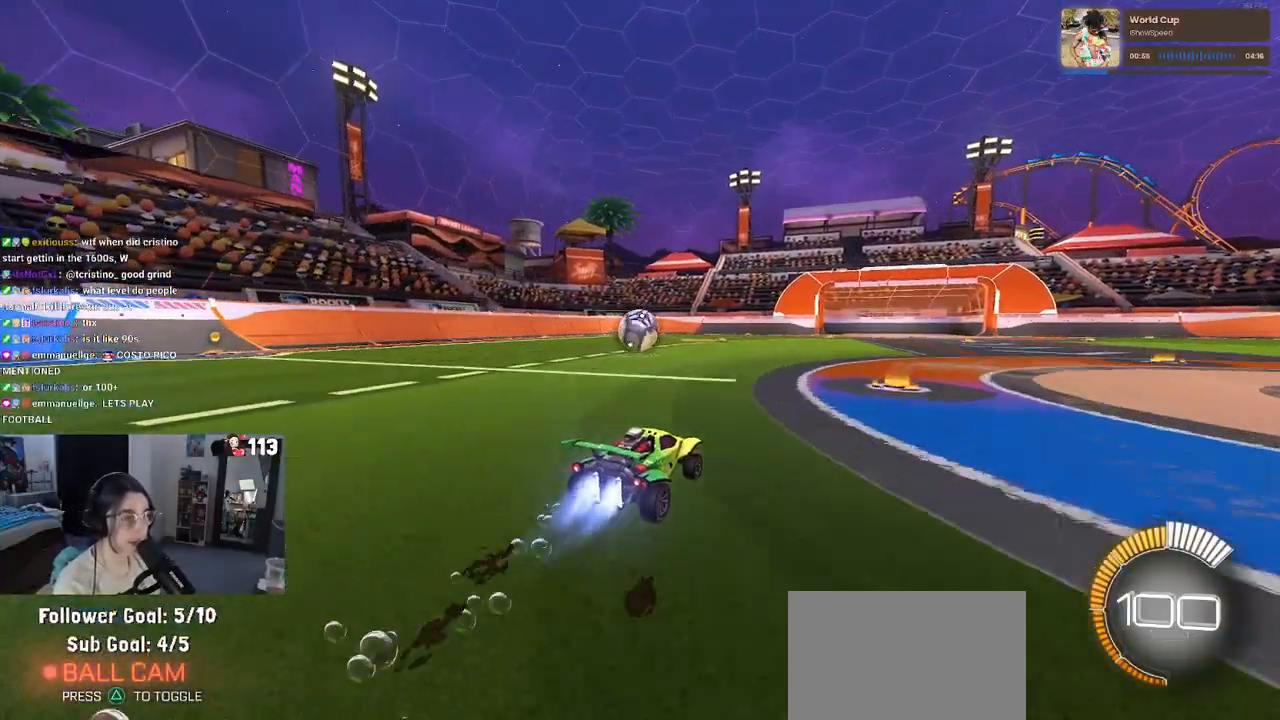
{"buttons": ["R1", "R2"], "left_stick": "center", "right_stick": "center", "events": [[267, "left_stick", "left"], [500, "left_stick", "center"]]}
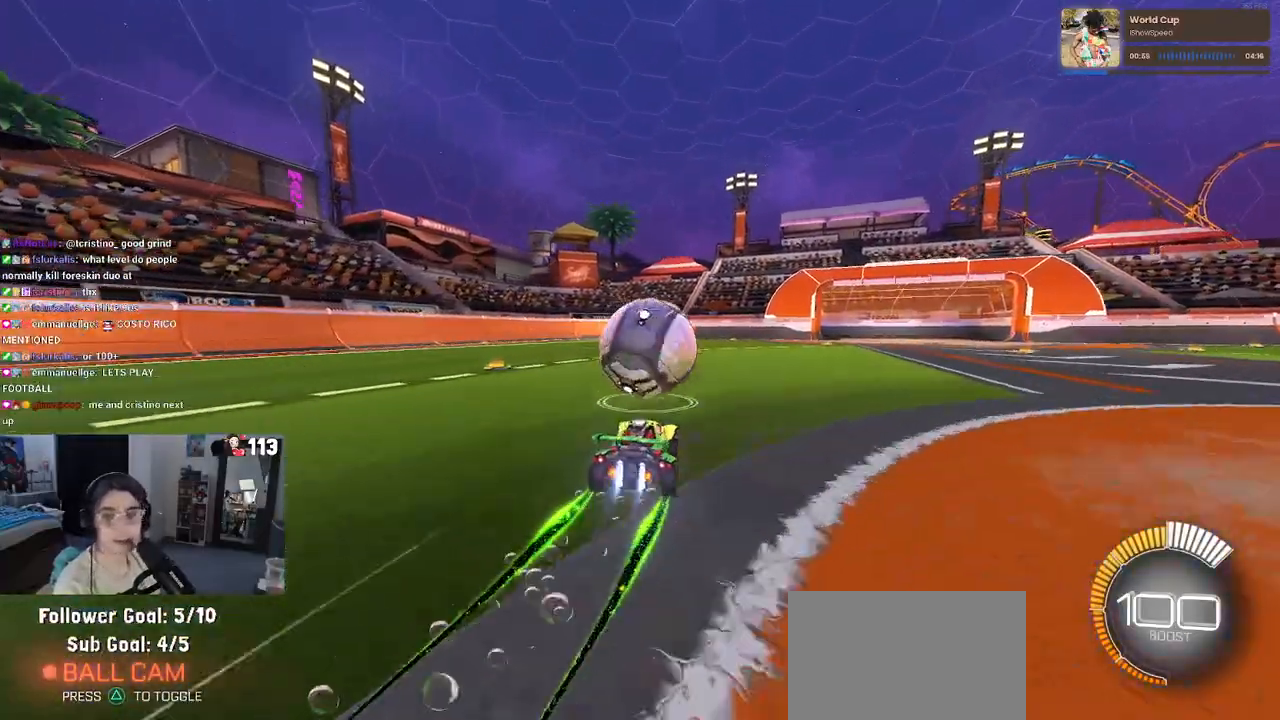
{"buttons": [], "left_stick": "center", "right_stick": "center", "events": [[67, "R1", "up"], [267, "R2", "up"]]}